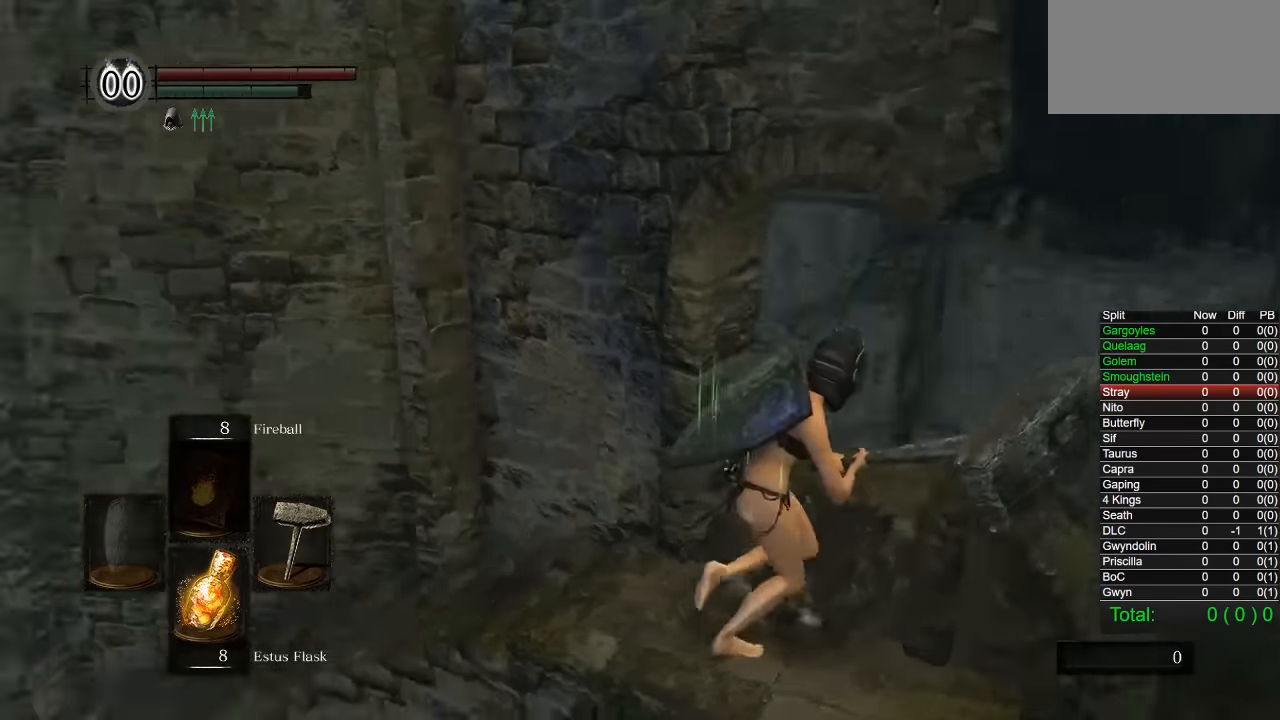
Gameplay with a controller (PlayStation layout); each line is a JSON object with the inputs held at the frame after it. "button_events" lists button changes between this image and that frame as [ms after this image, input, new state], when the widget could be followed in between (sticks are given only as held states). Not read: L1.
{"buttons": ["CIRCLE"], "left_stick": "up-right", "right_stick": "center", "button_events": [[333, "CIRCLE", "down"]]}
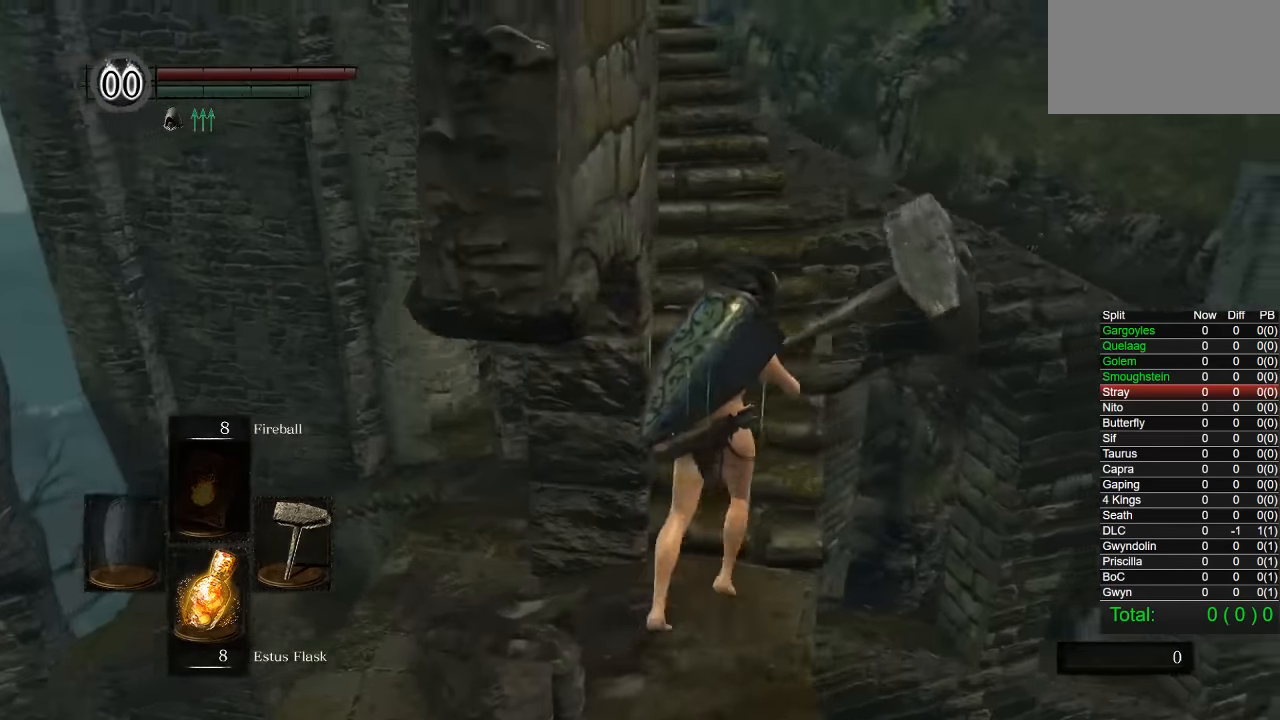
{"buttons": ["CIRCLE"], "left_stick": "up", "right_stick": "down-left", "button_events": []}
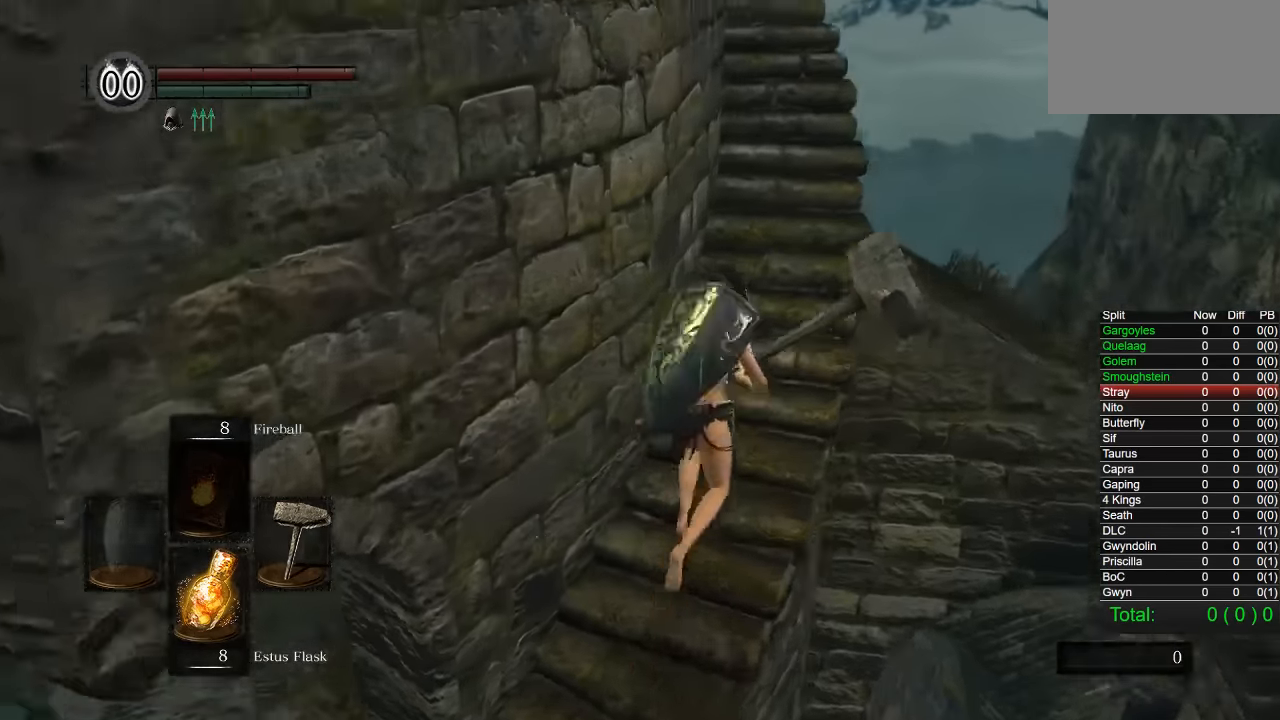
{"buttons": ["CIRCLE"], "left_stick": "up", "right_stick": "center", "button_events": []}
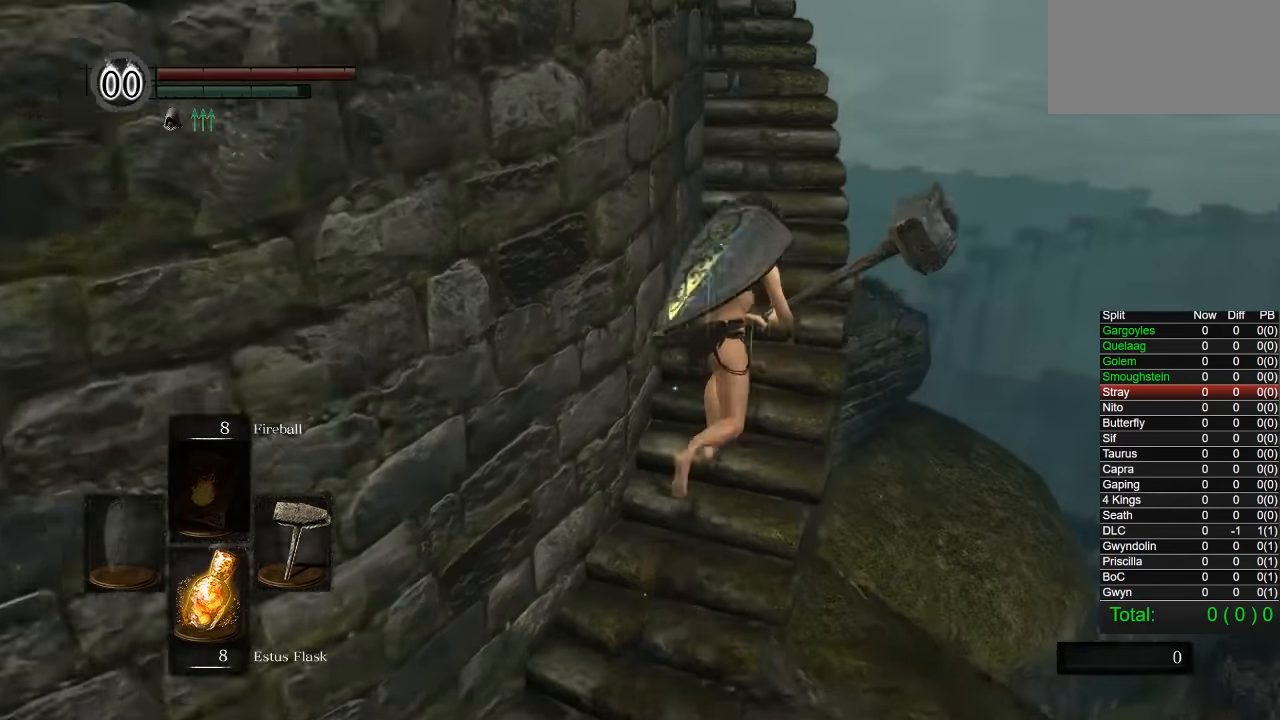
{"buttons": ["CIRCLE"], "left_stick": "up", "right_stick": "down-left", "button_events": []}
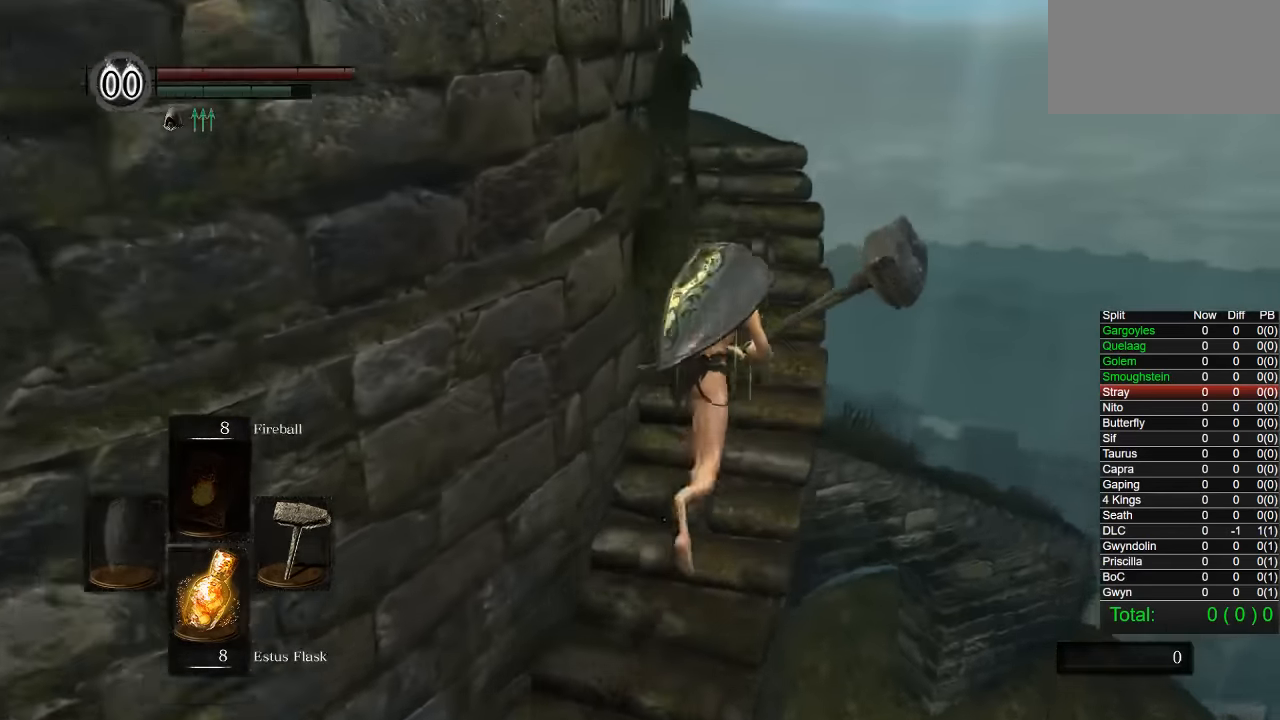
{"buttons": ["CIRCLE"], "left_stick": "up", "right_stick": "center", "button_events": []}
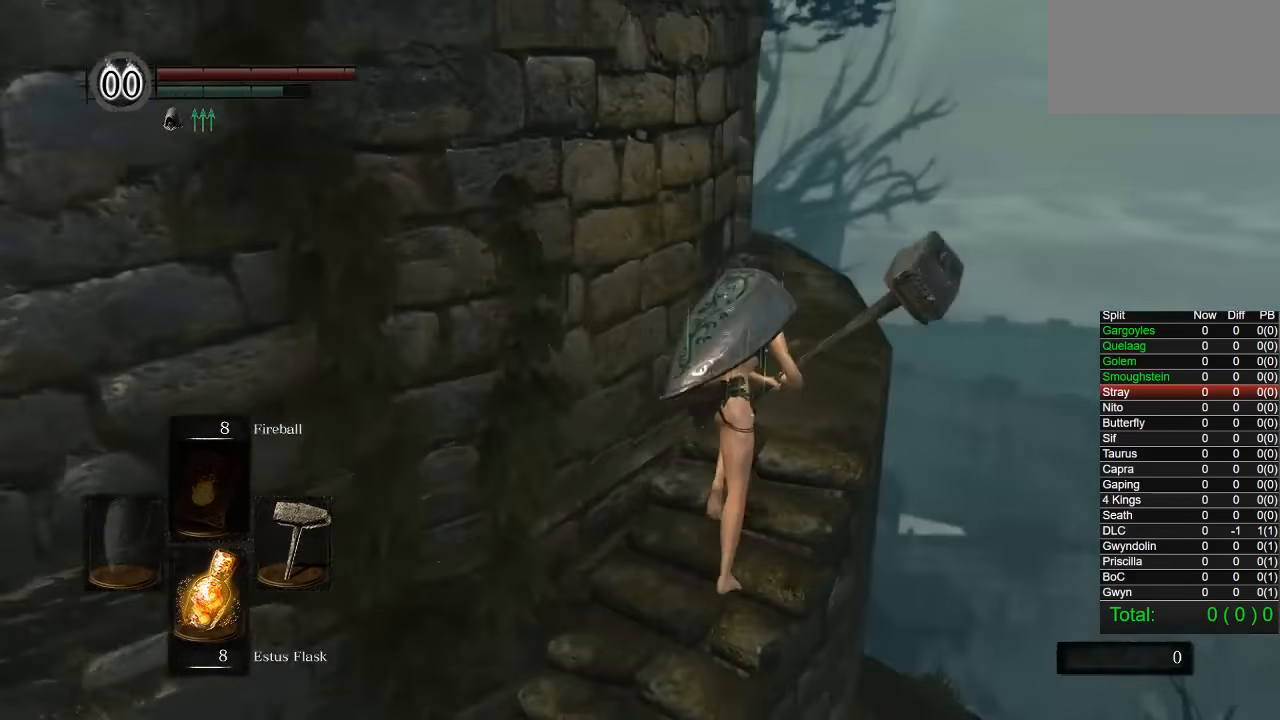
{"buttons": ["CIRCLE"], "left_stick": "up", "right_stick": "center"}
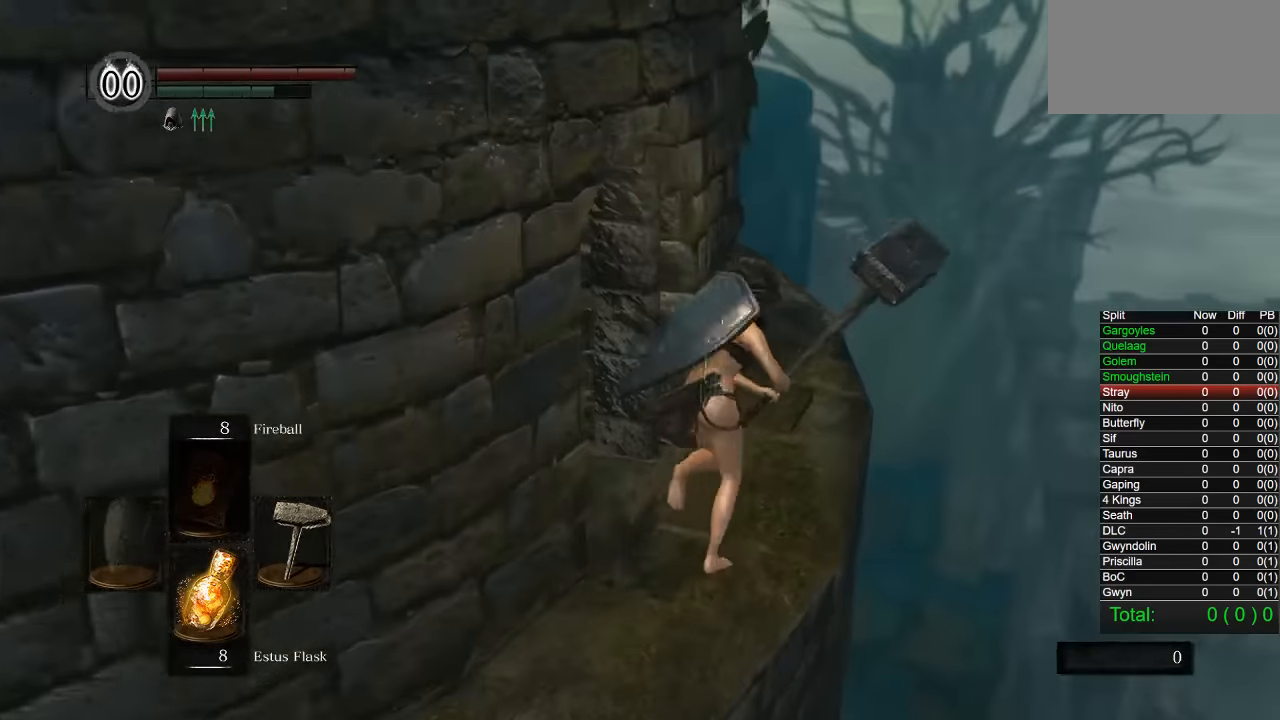
{"buttons": ["CIRCLE"], "left_stick": "up", "right_stick": "center", "button_events": []}
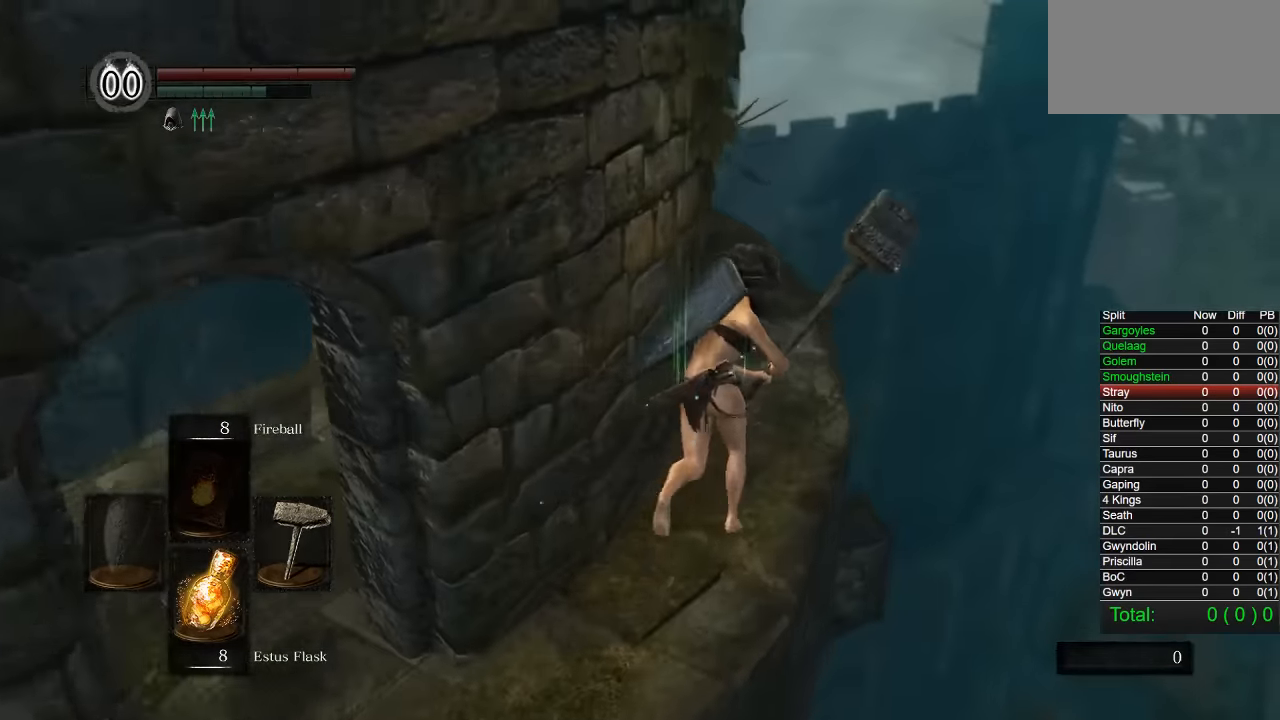
{"buttons": ["CIRCLE"], "left_stick": "up", "right_stick": "center", "button_events": []}
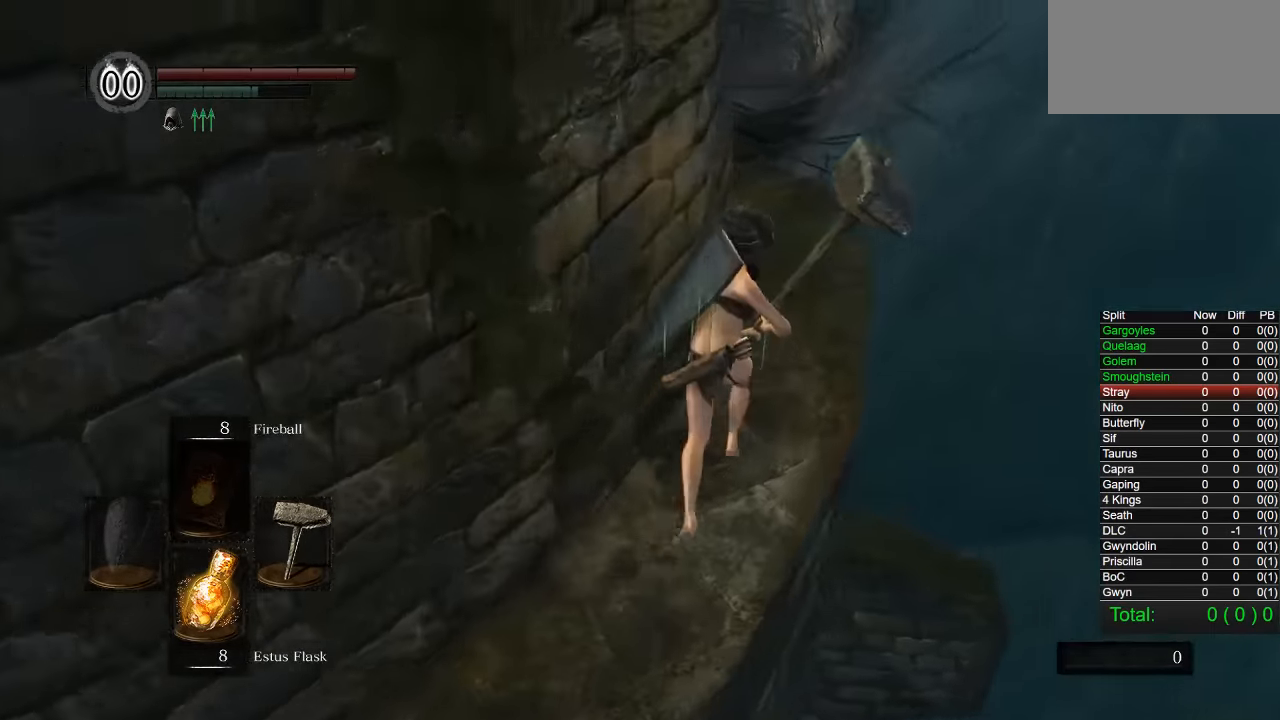
{"buttons": ["CIRCLE"], "left_stick": "up", "right_stick": "center", "button_events": []}
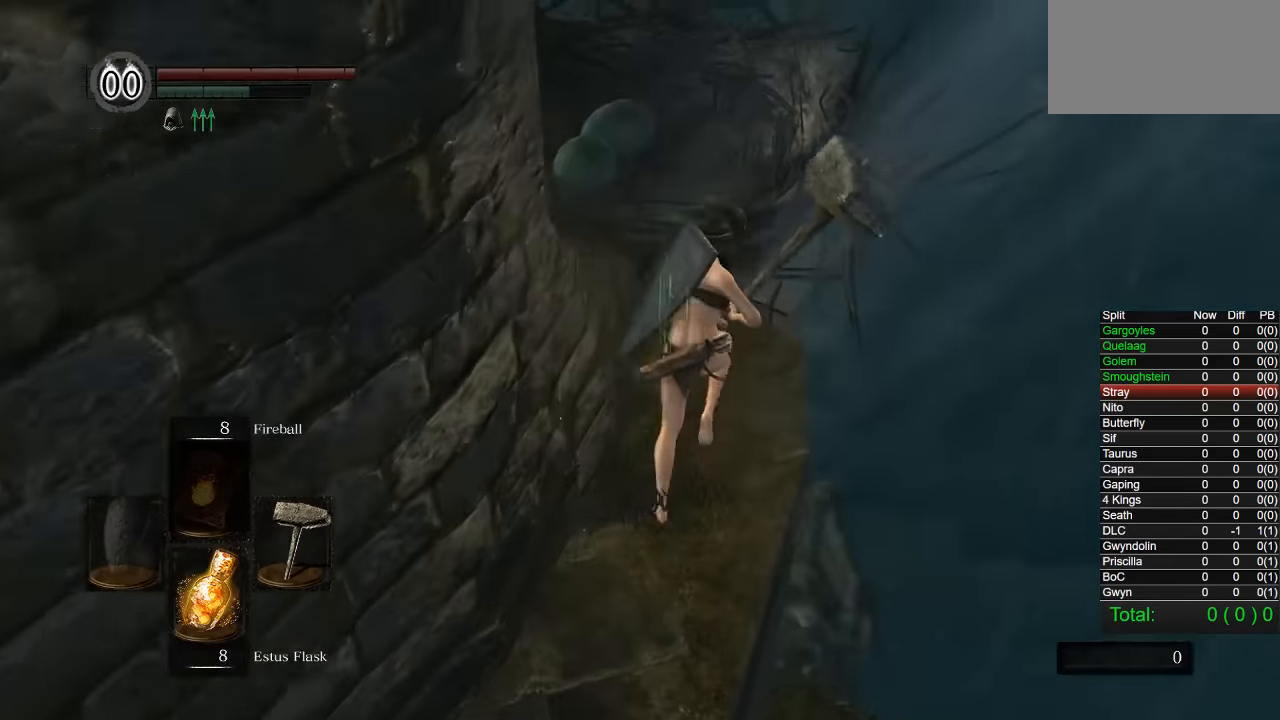
{"buttons": ["CROSS"], "left_stick": "center", "right_stick": "center"}
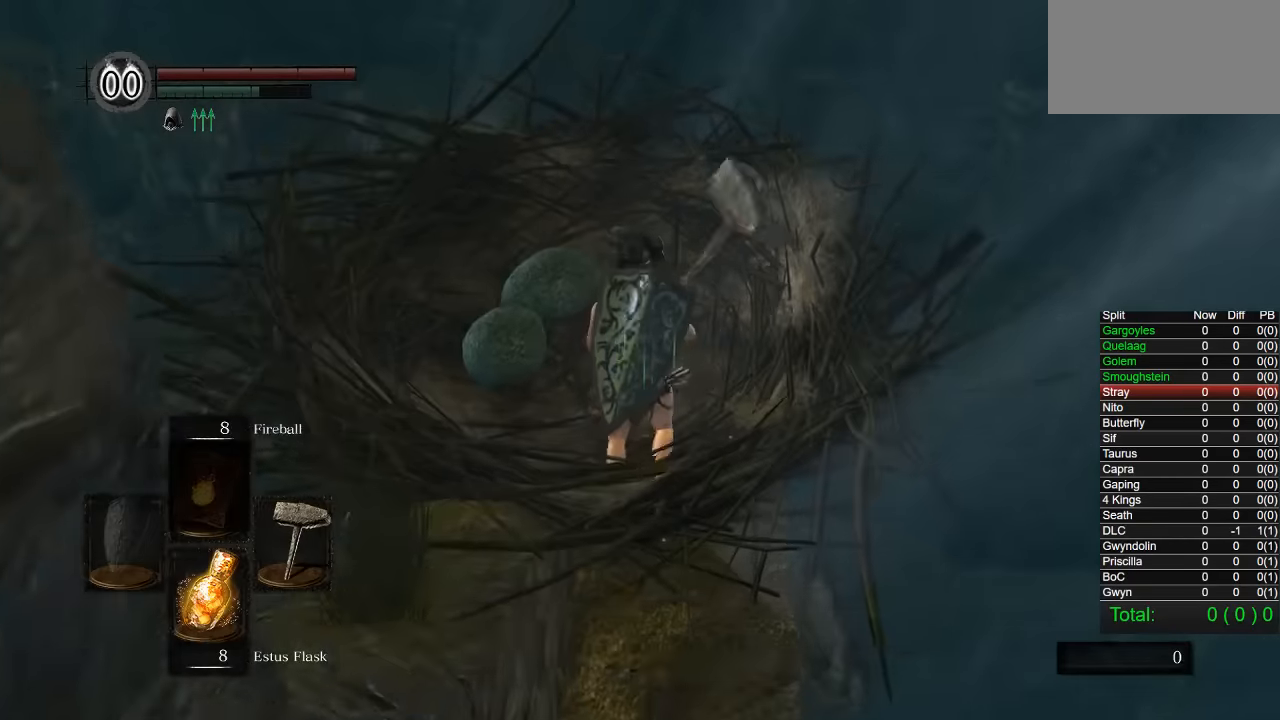
{"buttons": [], "left_stick": "center", "right_stick": "center", "button_events": [[50, "CROSS", "up"]]}